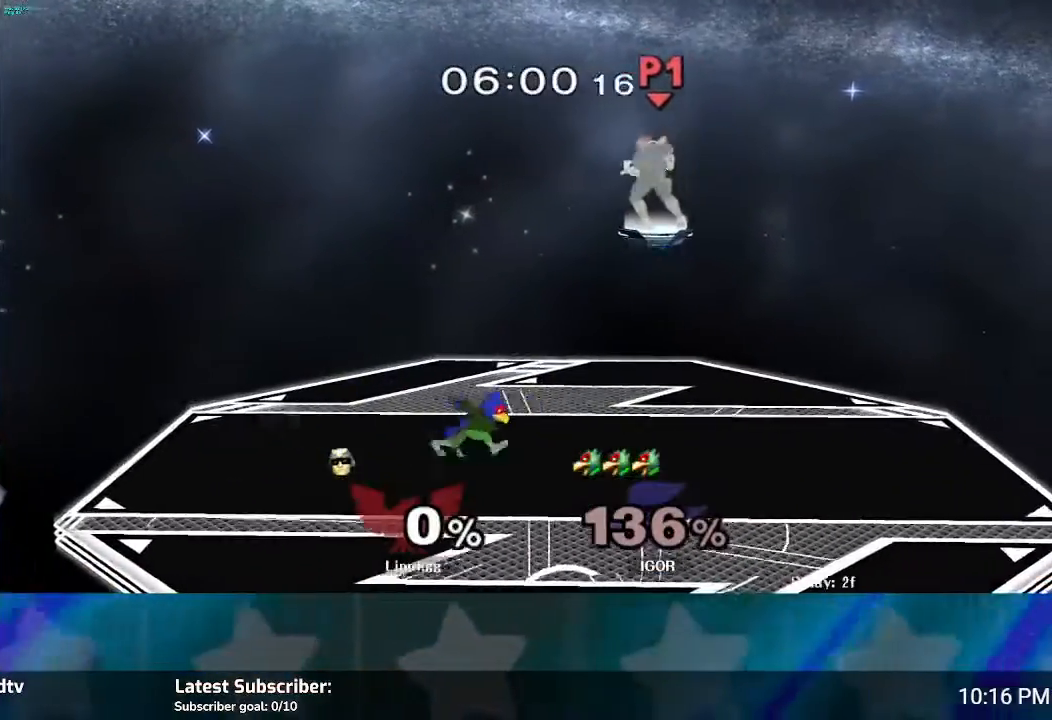
Gameplay with a controller (Nintendo layout); each line is a JSON object with the inputs held at the frame after it. "events" lists button and stick changes between this image and that frame as [ms after this image, input, new state], when the widget could be followed in between. Not read: L3 R3.
{"buttons": [], "left_stick": "down", "right_stick": "center", "events": [[267, "left_stick", "down"]]}
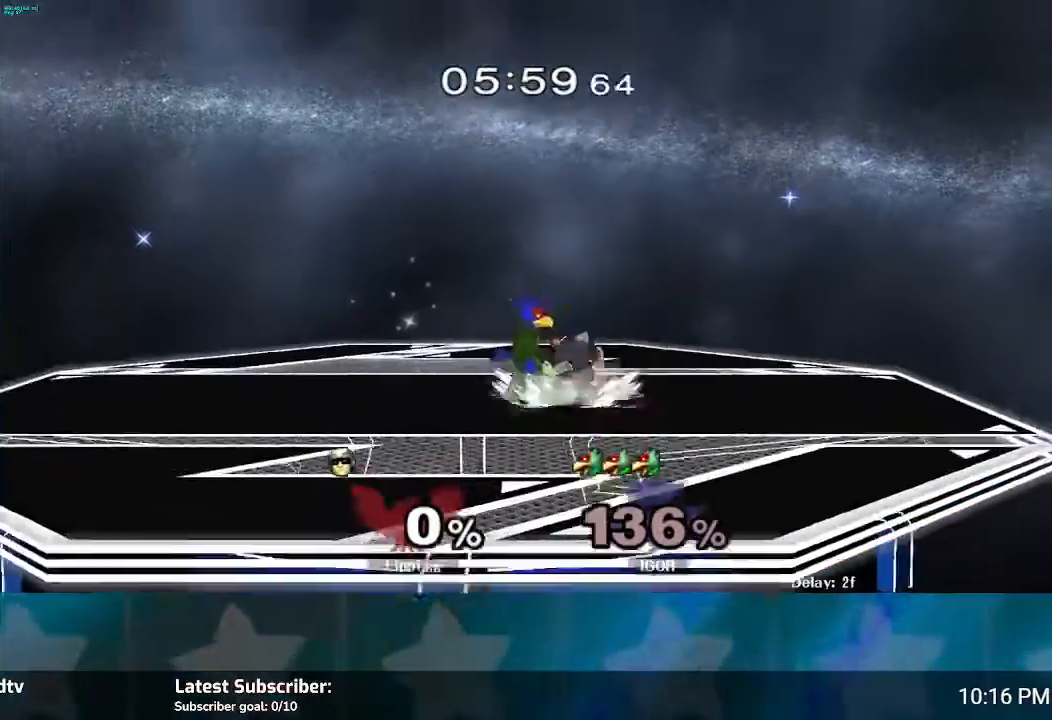
{"buttons": [], "left_stick": "left", "right_stick": "center", "events": [[33, "left_stick", "center"], [233, "left_stick", "left"], [333, "left_stick", "right"], [467, "left_stick", "left"]]}
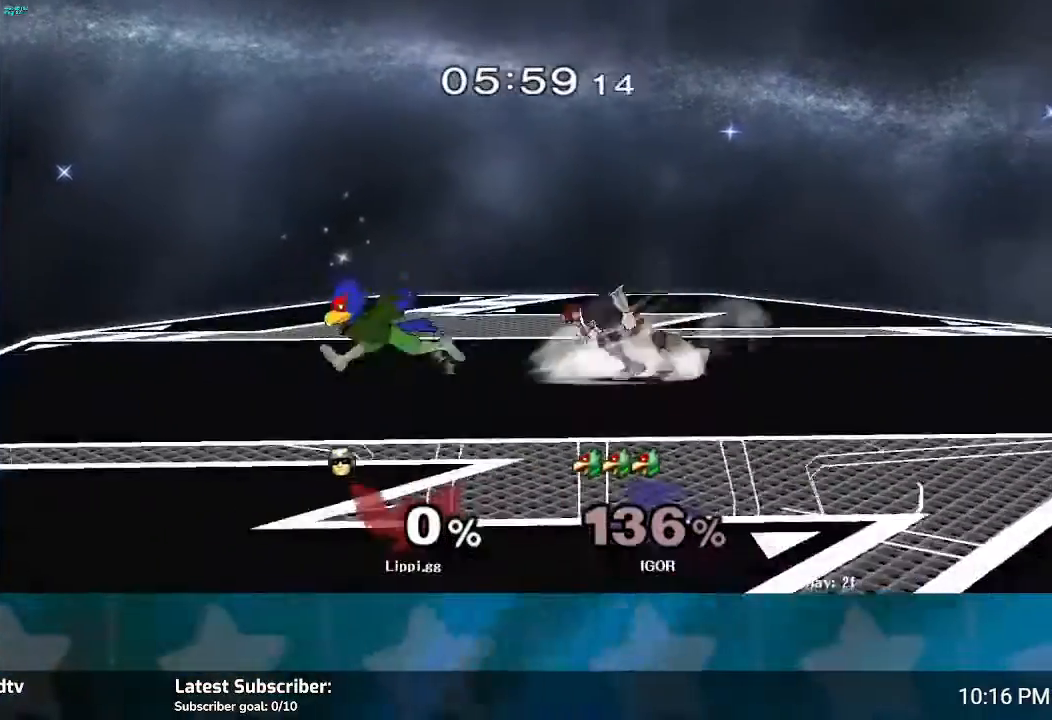
{"buttons": [], "left_stick": "right", "right_stick": "center", "events": [[67, "left_stick", "right"], [167, "left_stick", "left"], [267, "left_stick", "right"]]}
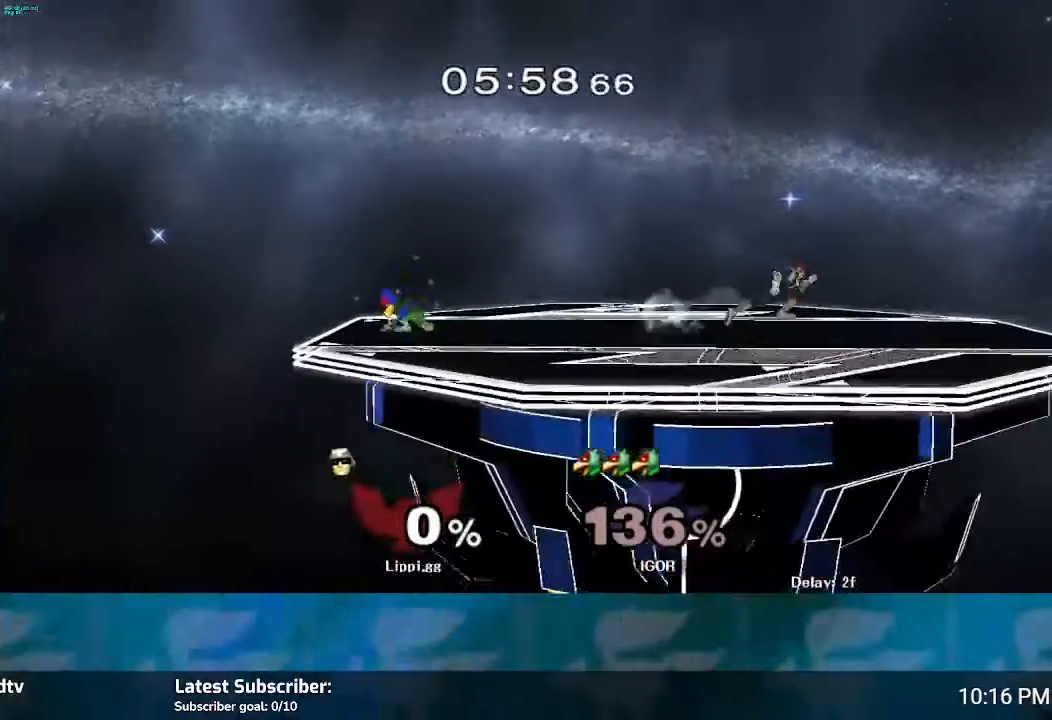
{"buttons": [], "left_stick": "left", "right_stick": "center", "events": [[33, "left_stick", "left"]]}
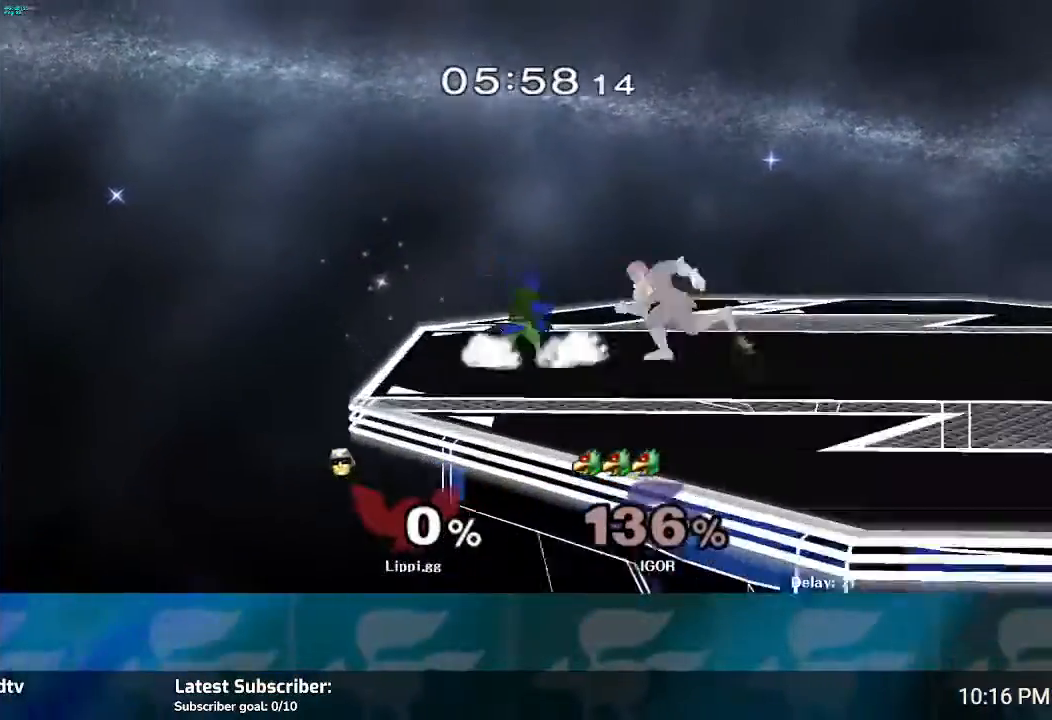
{"buttons": ["Z"], "left_stick": "center", "right_stick": "center", "events": [[34, "Z", "down"], [100, "left_stick", "center"], [167, "left_stick", "down"], [301, "left_stick", "left"], [501, "left_stick", "center"]]}
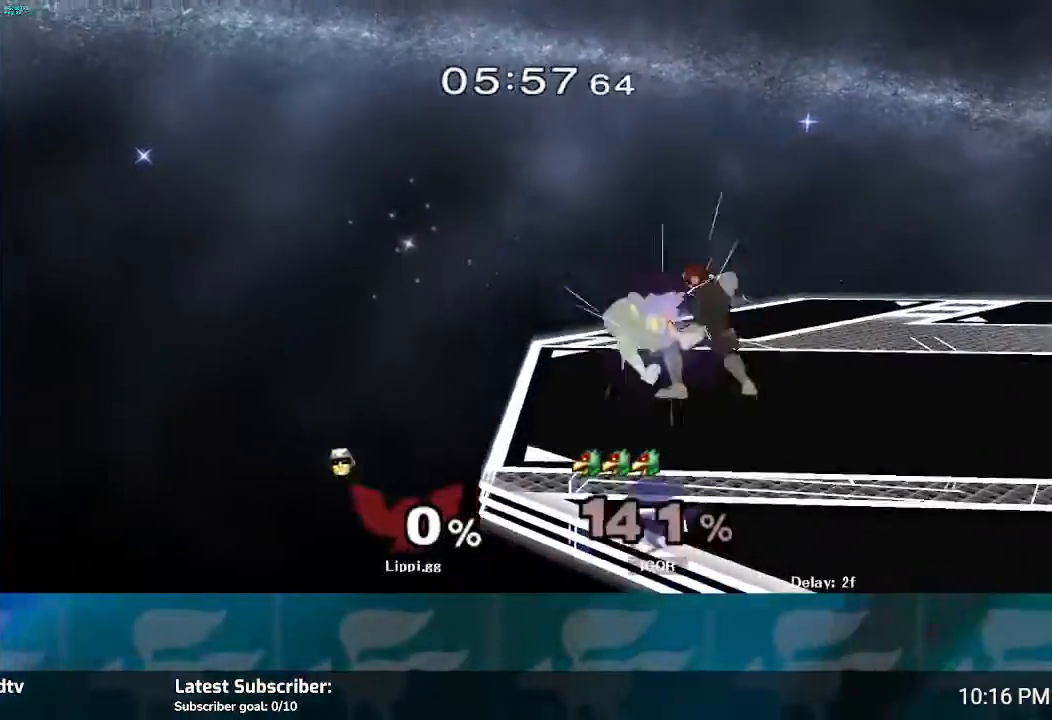
{"buttons": [], "left_stick": "center", "right_stick": "center", "events": [[33, "left_stick", "left"], [367, "Z", "up"], [500, "left_stick", "center"]]}
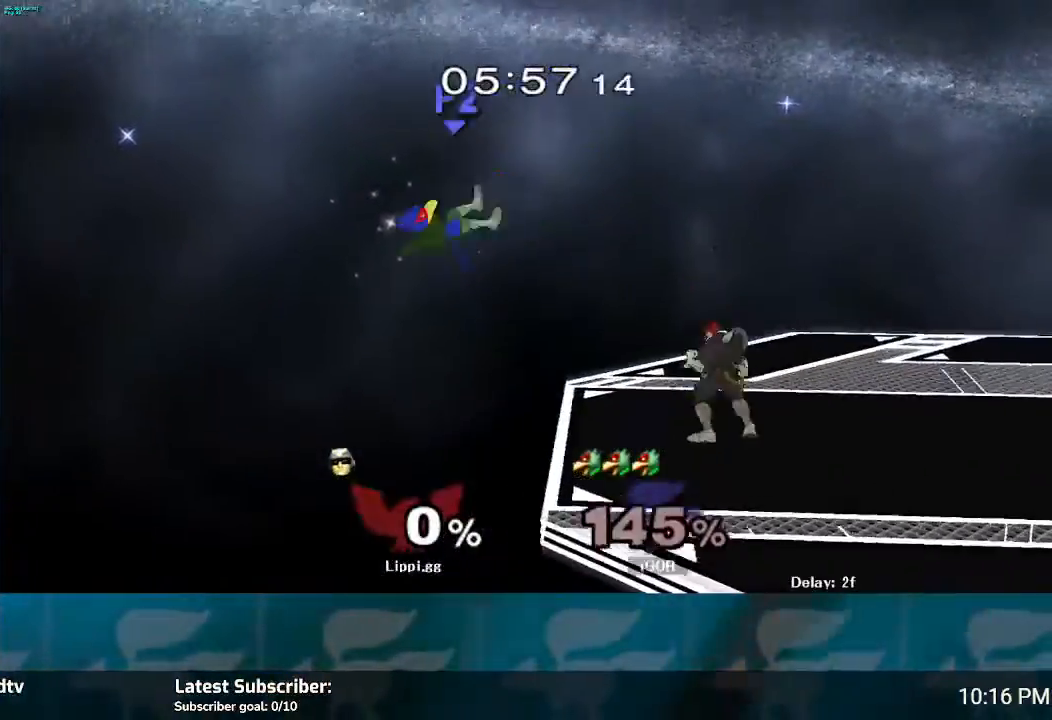
{"buttons": [], "left_stick": "left", "right_stick": "center", "events": [[501, "left_stick", "left"]]}
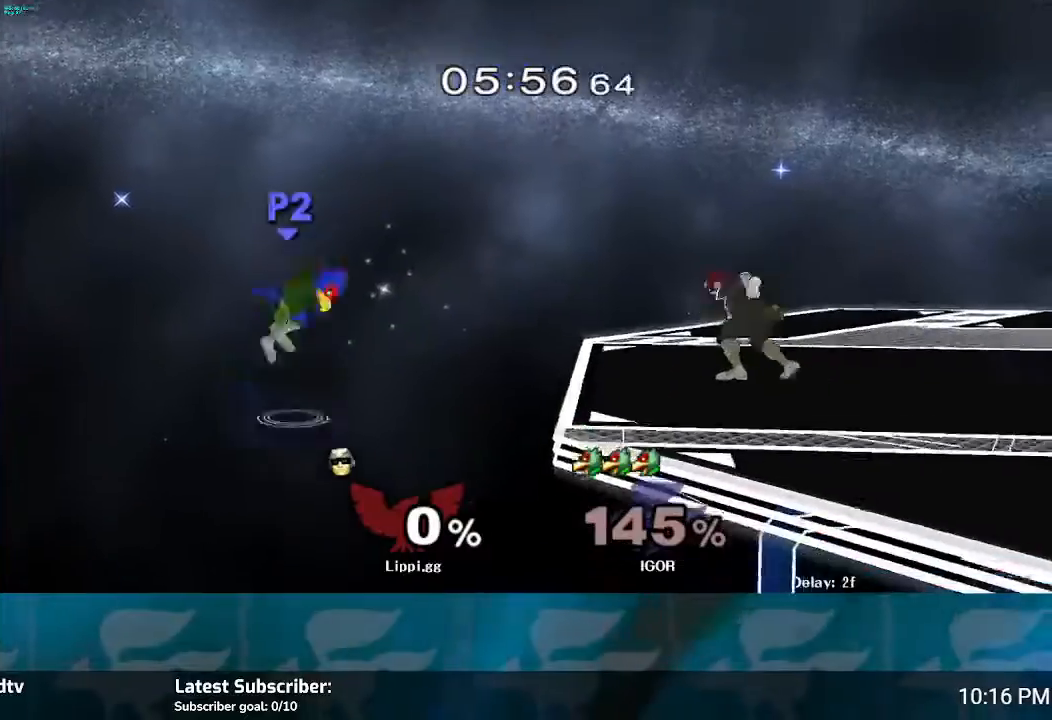
{"buttons": [], "left_stick": "up-right", "right_stick": "down", "events": [[33, "Y", "down"], [67, "Y", "up"], [133, "left_stick", "center"], [300, "right_stick", "down-right"], [367, "left_stick", "up-left"], [467, "left_stick", "up-right"], [500, "right_stick", "down"]]}
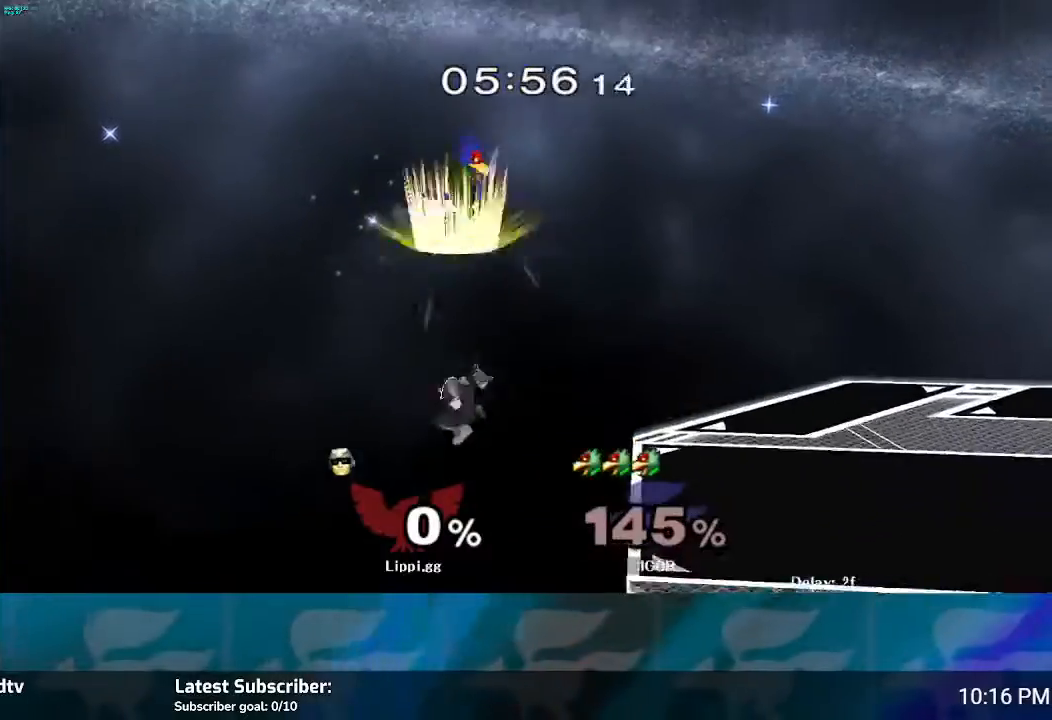
{"buttons": ["Y"], "left_stick": "up-right", "right_stick": "center", "events": [[234, "right_stick", "center"], [501, "Y", "down"]]}
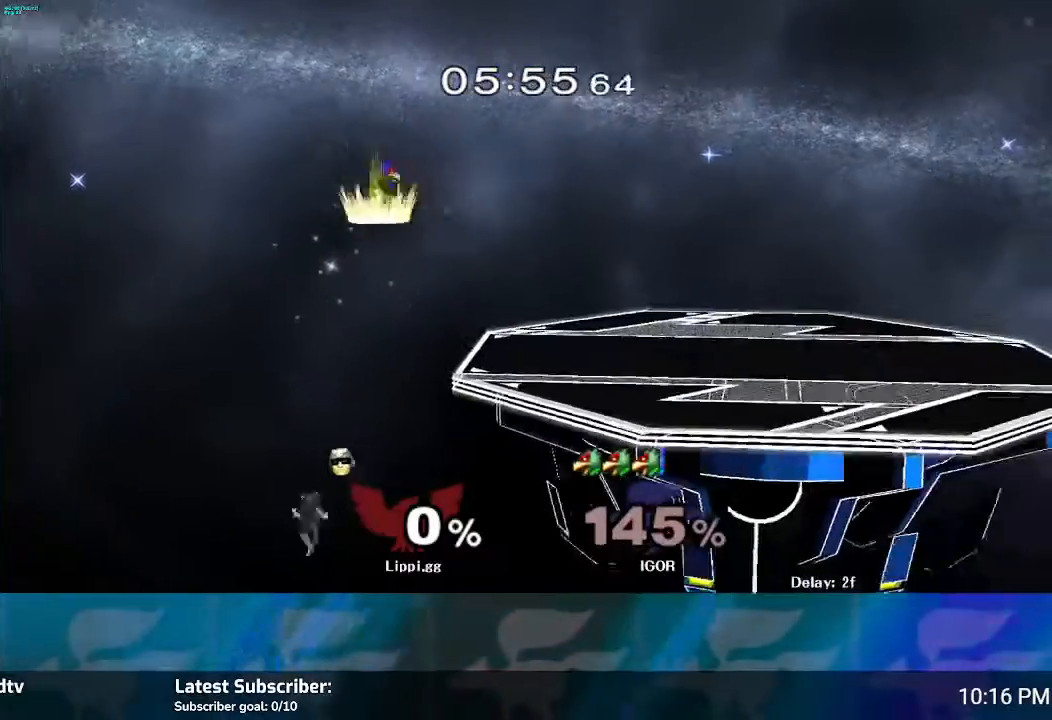
{"buttons": ["B"], "left_stick": "up-right", "right_stick": "center", "events": [[67, "Y", "up"], [167, "Y", "down"], [333, "Y", "up"], [467, "B", "down"]]}
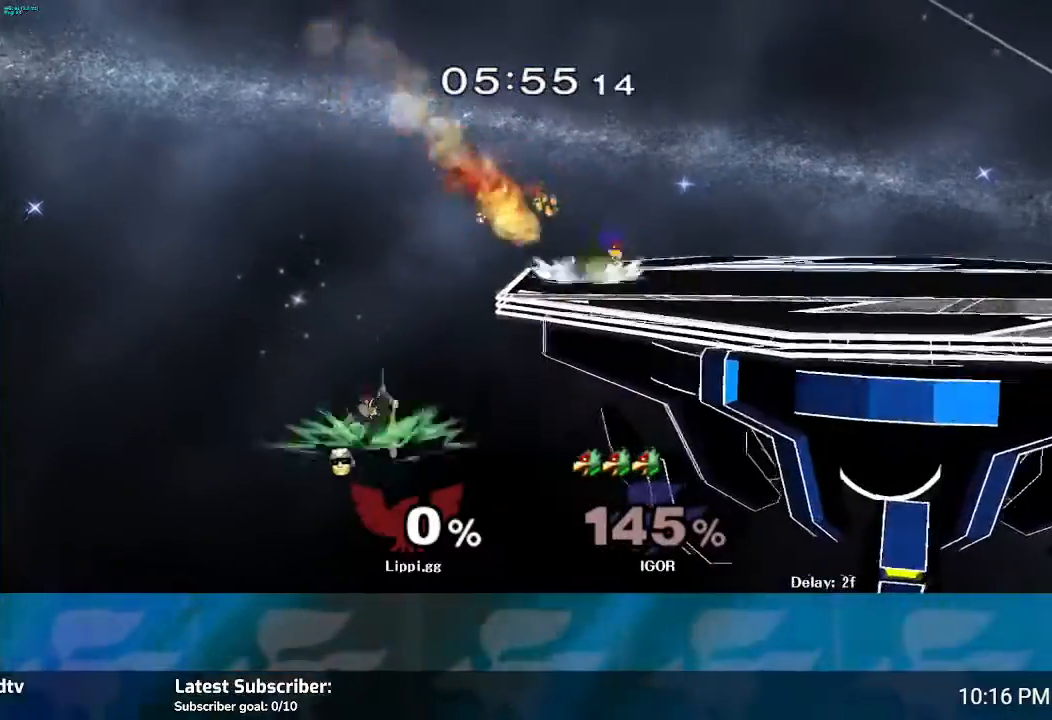
{"buttons": ["B"], "left_stick": "up-right", "right_stick": "center", "events": []}
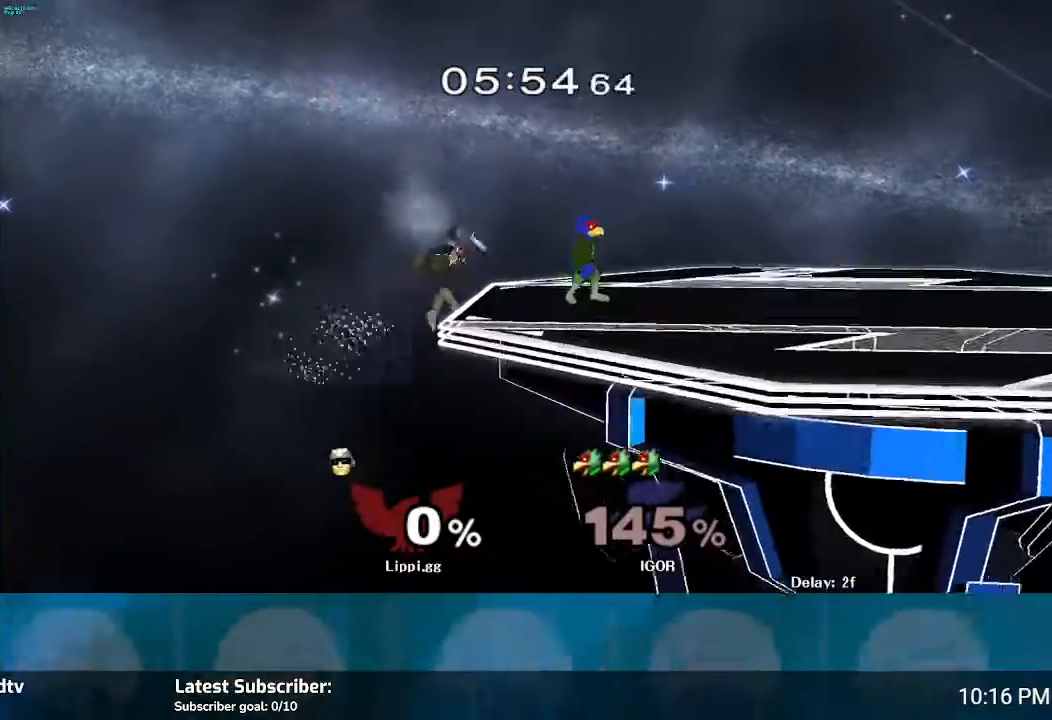
{"buttons": [], "left_stick": "center", "right_stick": "center", "events": [[33, "B", "up"], [133, "left_stick", "center"]]}
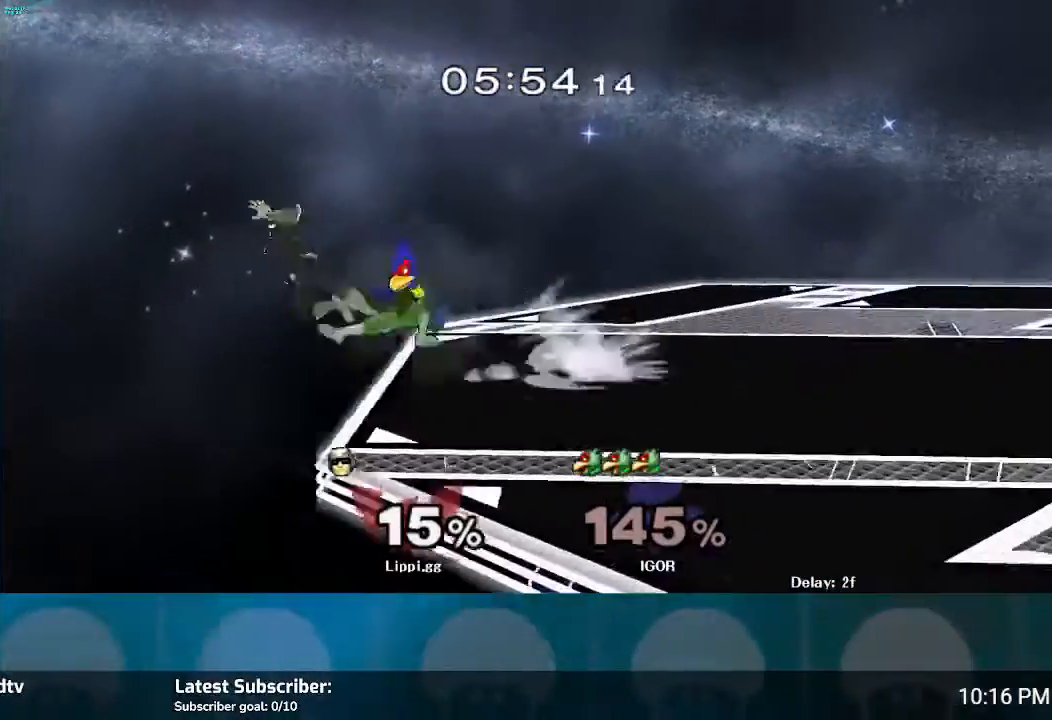
{"buttons": [], "left_stick": "right", "right_stick": "center", "events": [[334, "left_stick", "right"]]}
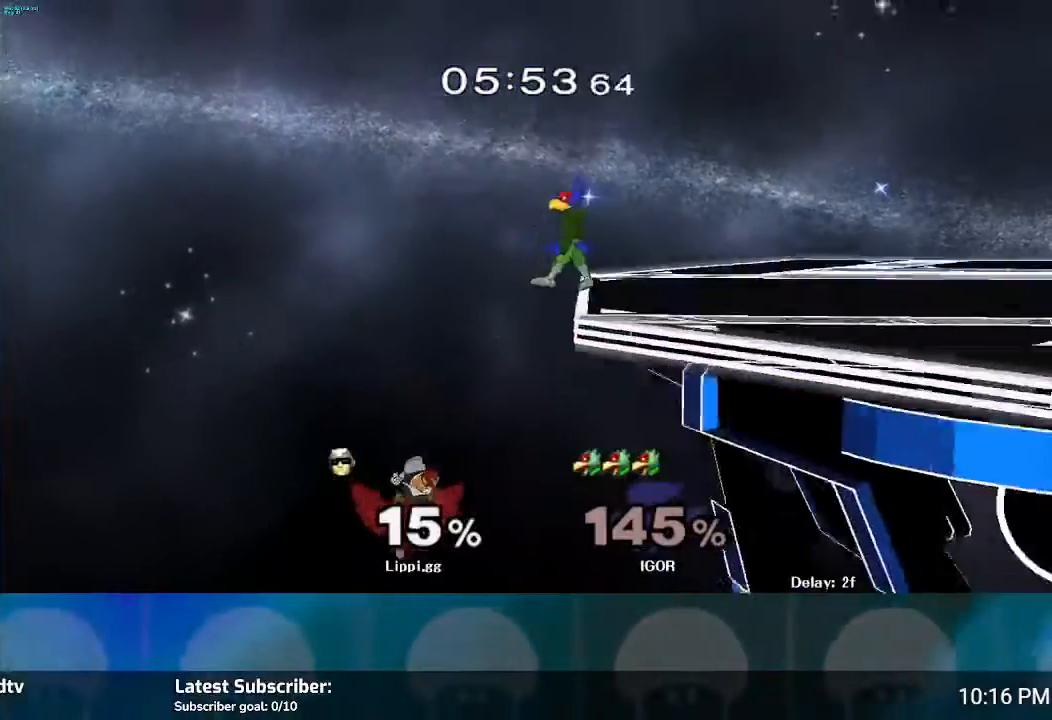
{"buttons": ["B"], "left_stick": "up", "right_stick": "center", "events": [[67, "left_stick", "up-right"], [100, "B", "down"], [233, "left_stick", "up"]]}
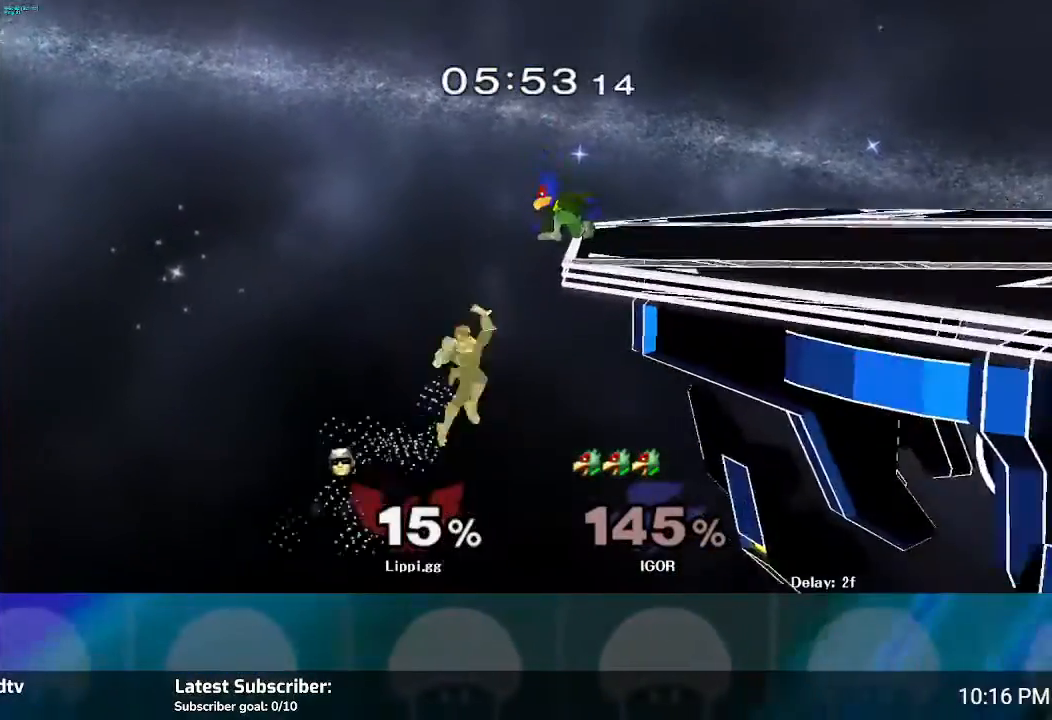
{"buttons": [], "left_stick": "center", "right_stick": "center", "events": [[234, "left_stick", "up-right"], [367, "B", "up"], [434, "left_stick", "center"]]}
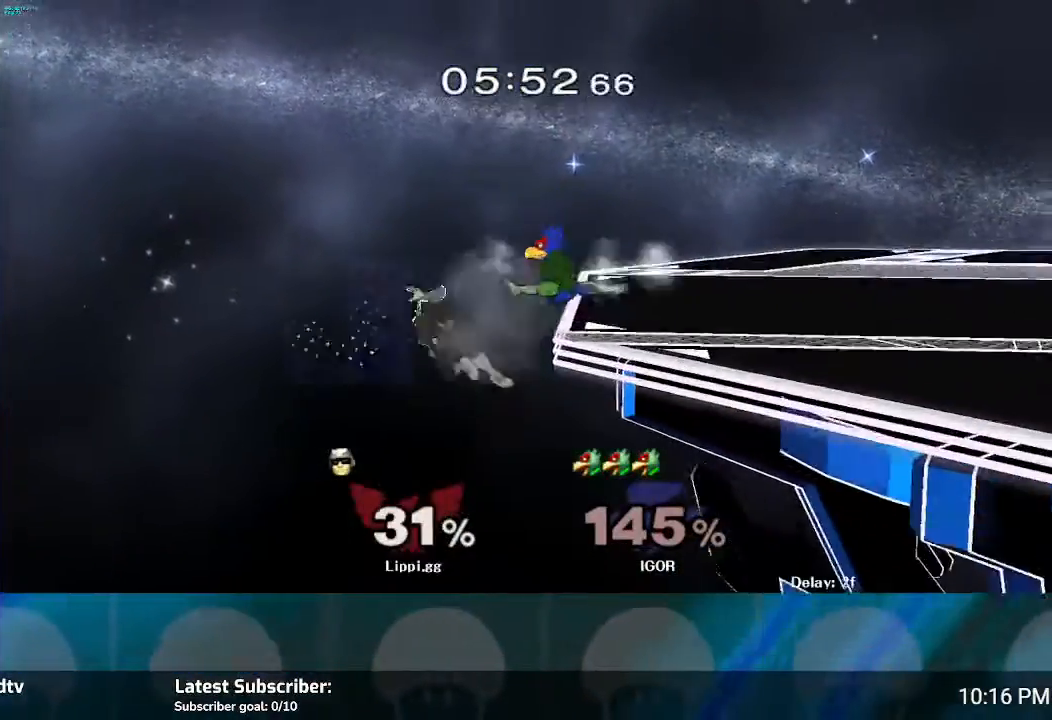
{"buttons": [], "left_stick": "up-right", "right_stick": "center", "events": [[267, "left_stick", "up"], [434, "left_stick", "up-right"]]}
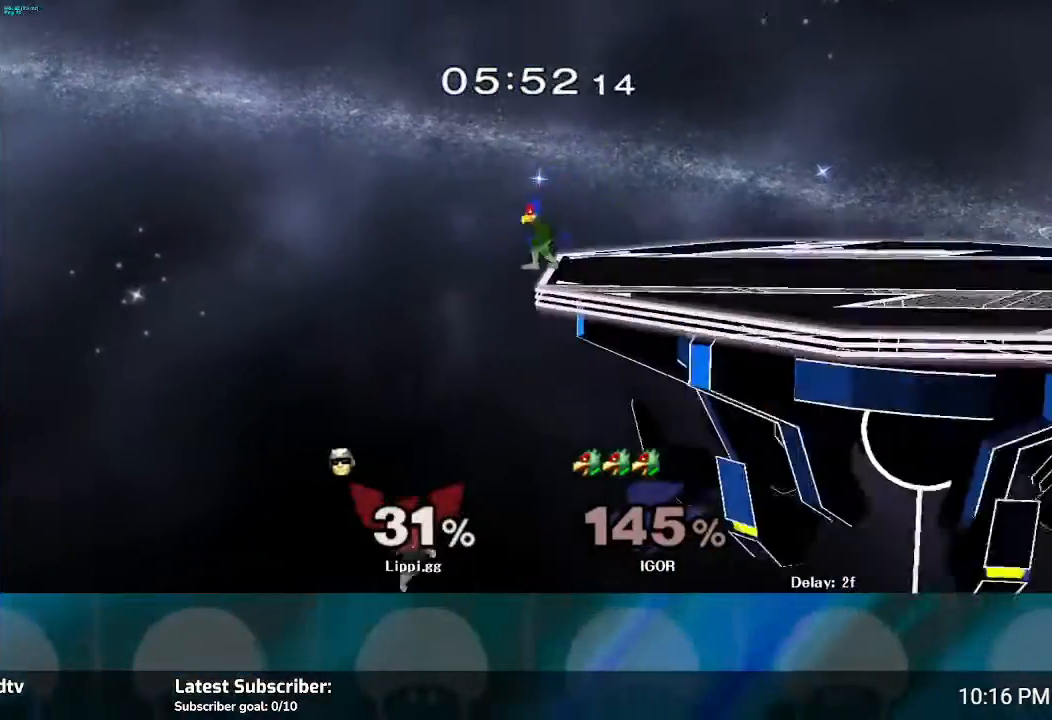
{"buttons": ["B"], "left_stick": "up", "right_stick": "center", "events": [[34, "B", "down"], [34, "left_stick", "up"]]}
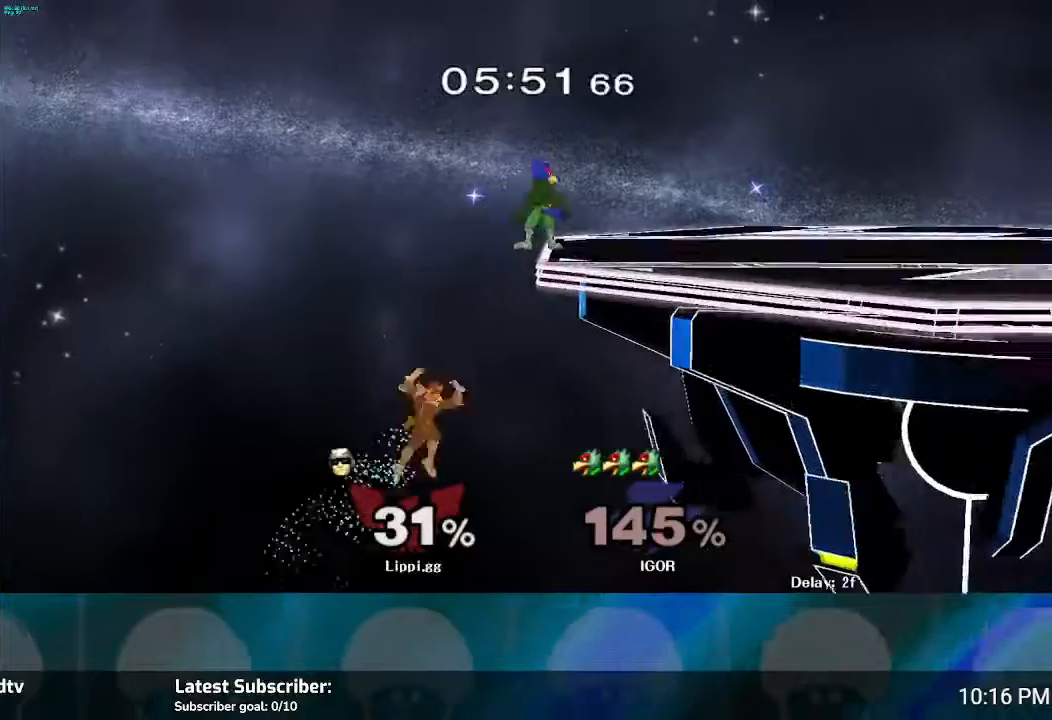
{"buttons": ["B"], "left_stick": "up", "right_stick": "center", "events": [[367, "B", "up"], [467, "B", "down"]]}
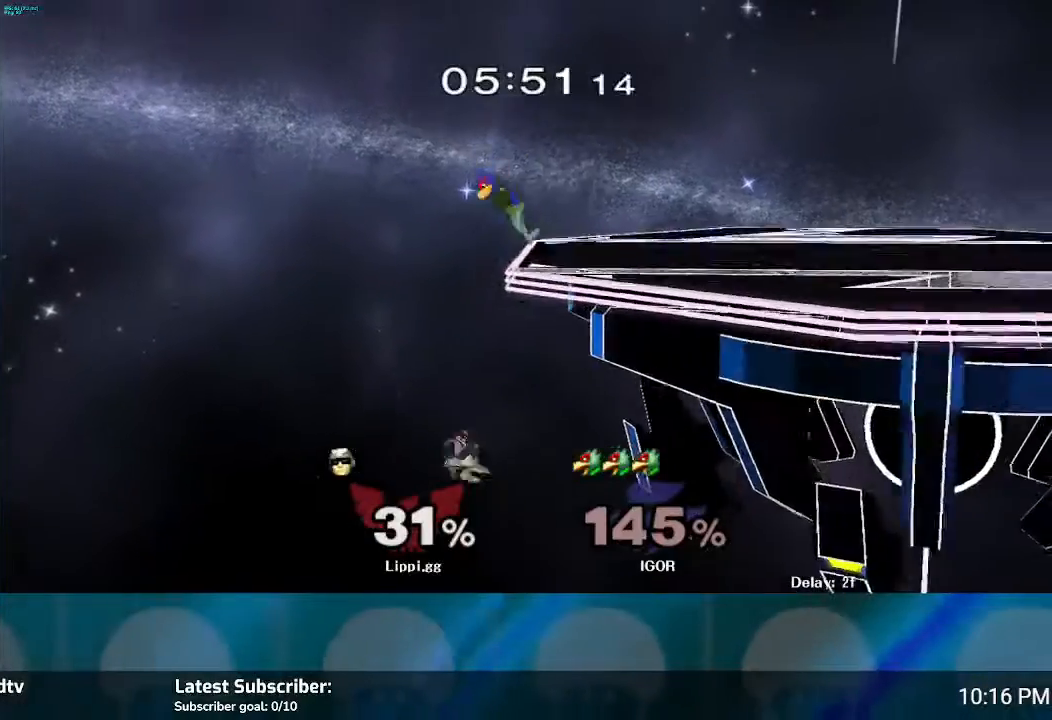
{"buttons": [], "left_stick": "center", "right_stick": "center", "events": [[67, "B", "up"], [167, "B", "down"], [234, "left_stick", "down"], [267, "B", "up"], [501, "left_stick", "center"]]}